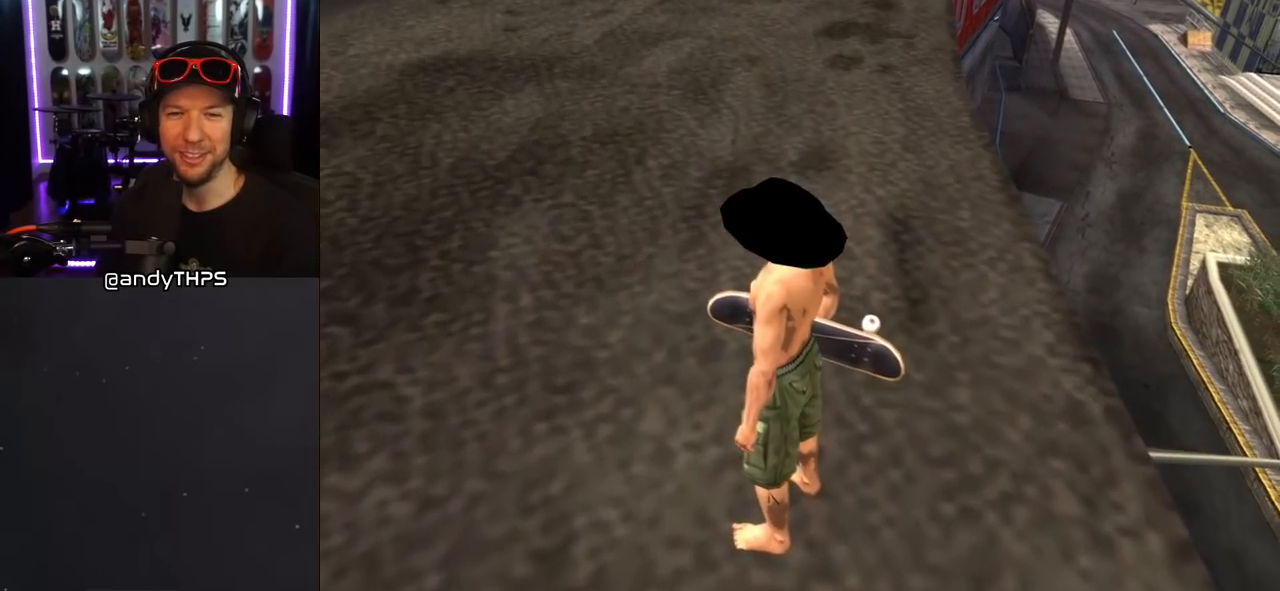
Gameplay with a controller (PlayStation layout); each line is a JSON object with the inputs held at the frame after it. "events" lists button and stick changes between this image and that frame as [ms after this image, input, new state], when the widget could be followed in between. Not read: L2 R1.
{"buttons": ["DPAD_UP"], "left_stick": "center", "right_stick": "center", "events": [[100, "DPAD_UP", "down"], [100, "right_stick", "center"]]}
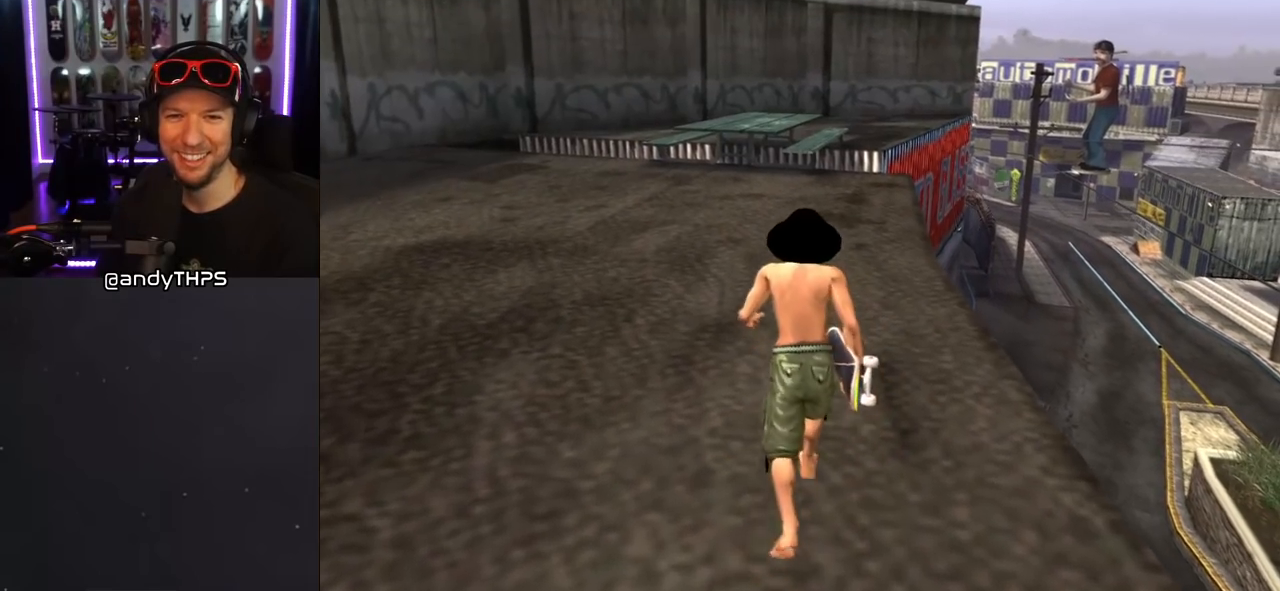
{"buttons": [], "left_stick": "center", "right_stick": "center", "events": [[117, "DPAD_UP", "up"], [383, "L1", "down"], [467, "L1", "up"]]}
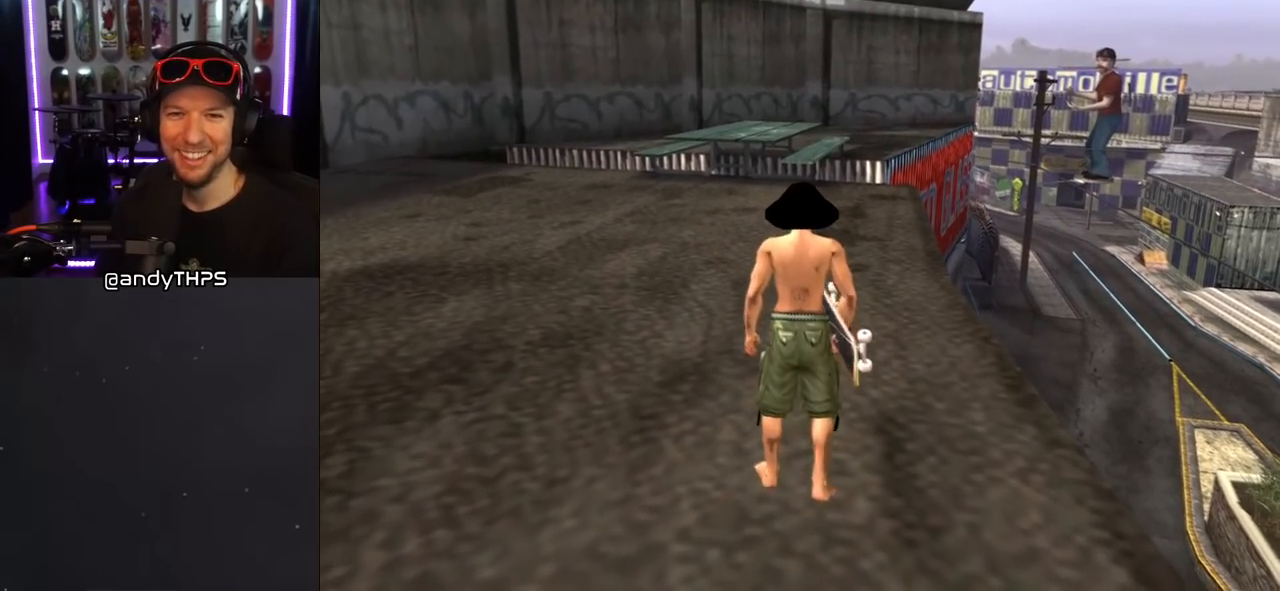
{"buttons": ["DPAD_DOWN"], "left_stick": "center", "right_stick": "center", "events": [[17, "DPAD_DOWN", "down"]]}
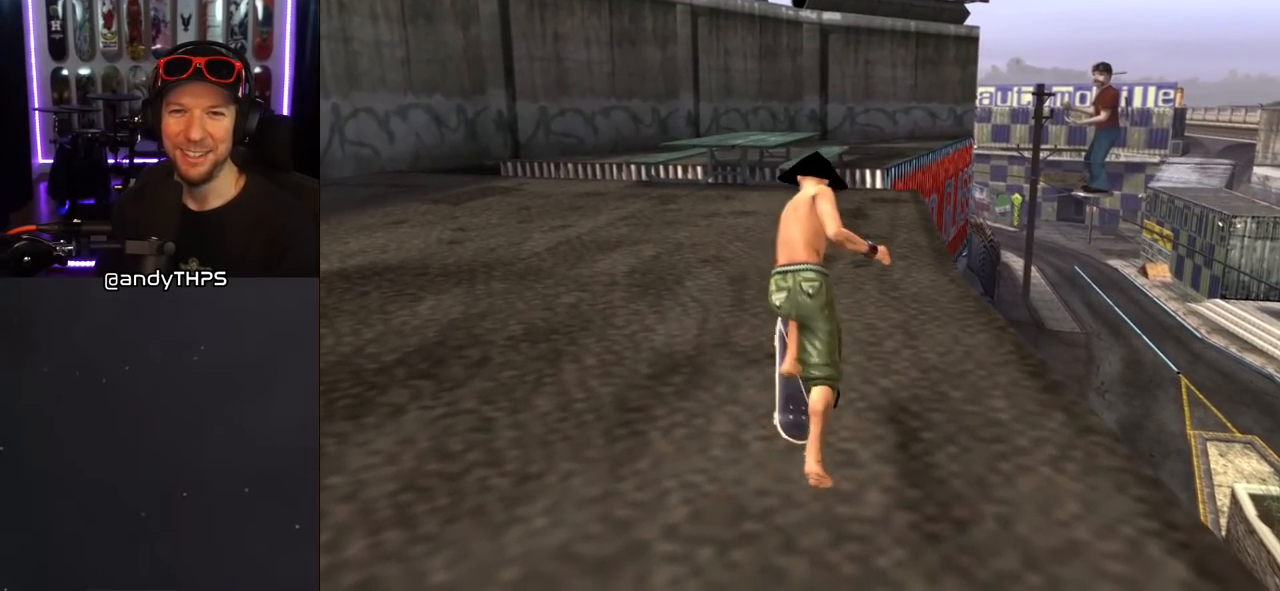
{"buttons": ["DPAD_DOWN"], "left_stick": "center", "right_stick": "down", "events": [[117, "right_stick", "down"]]}
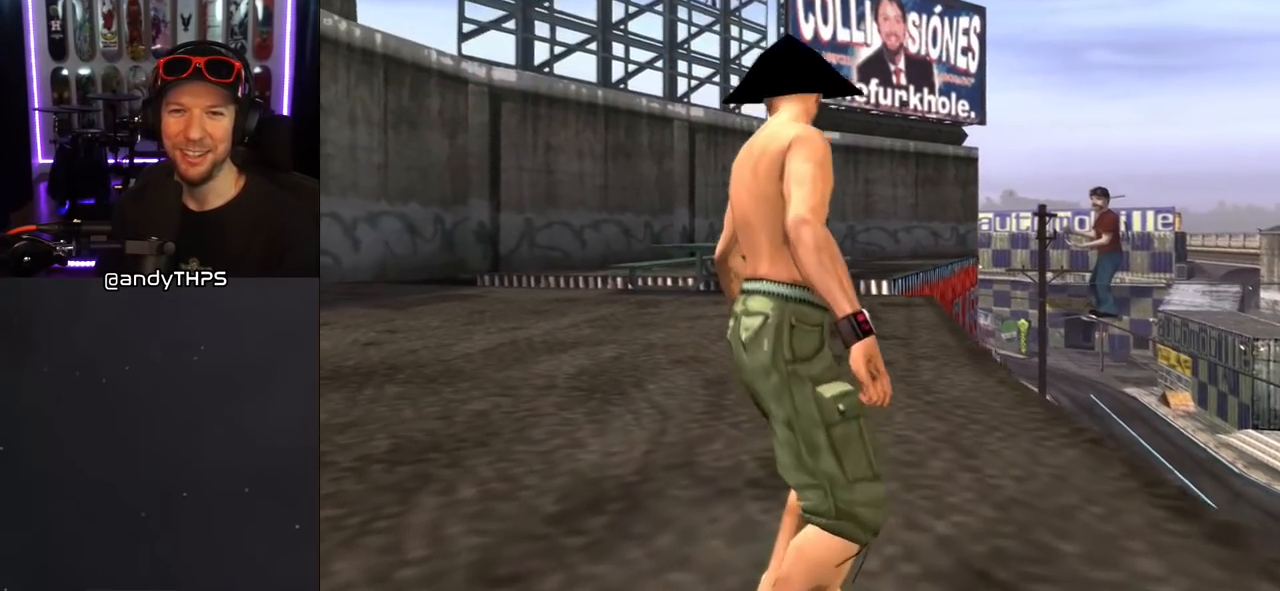
{"buttons": ["DPAD_DOWN", "DPAD_LEFT"], "left_stick": "center", "right_stick": "center", "events": [[100, "right_stick", "down-left"], [450, "DPAD_LEFT", "down"], [500, "right_stick", "center"]]}
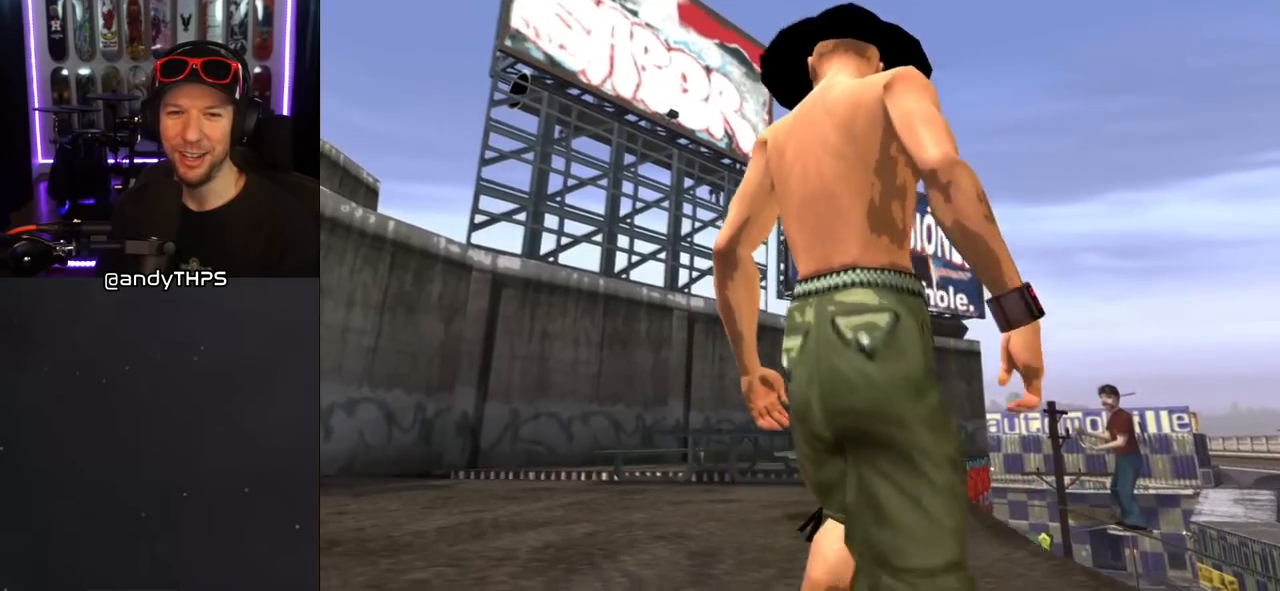
{"buttons": ["DPAD_DOWN"], "left_stick": "center", "right_stick": "center", "events": [[117, "DPAD_LEFT", "up"]]}
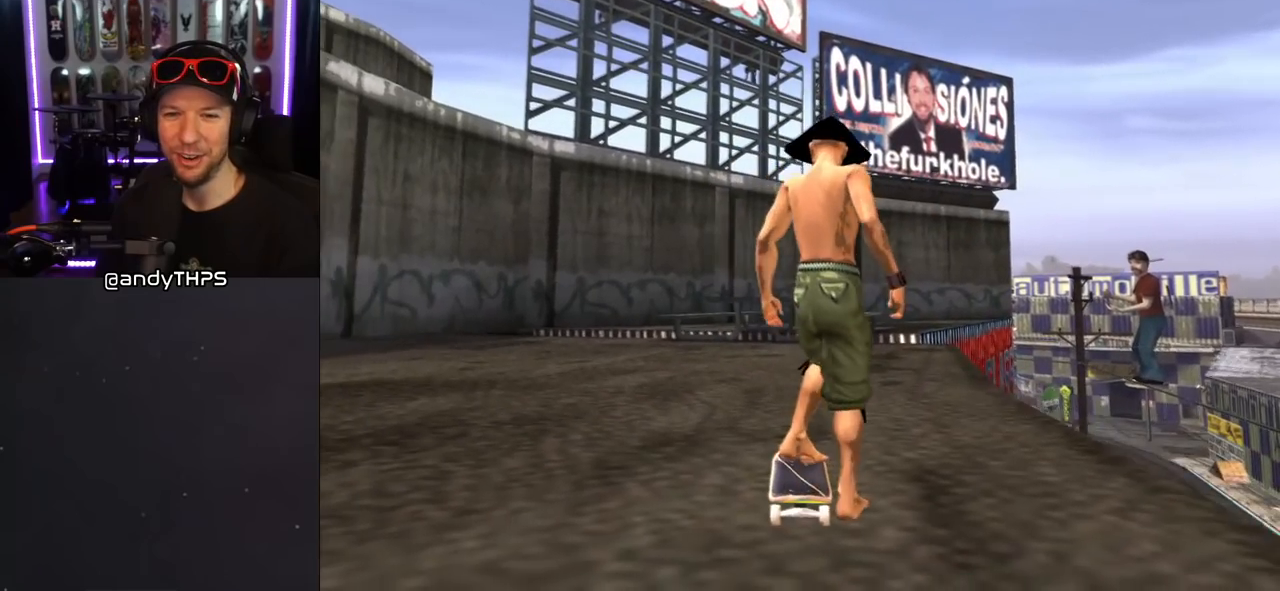
{"buttons": ["DPAD_DOWN"], "left_stick": "center", "right_stick": "down", "events": [[83, "right_stick", "down"]]}
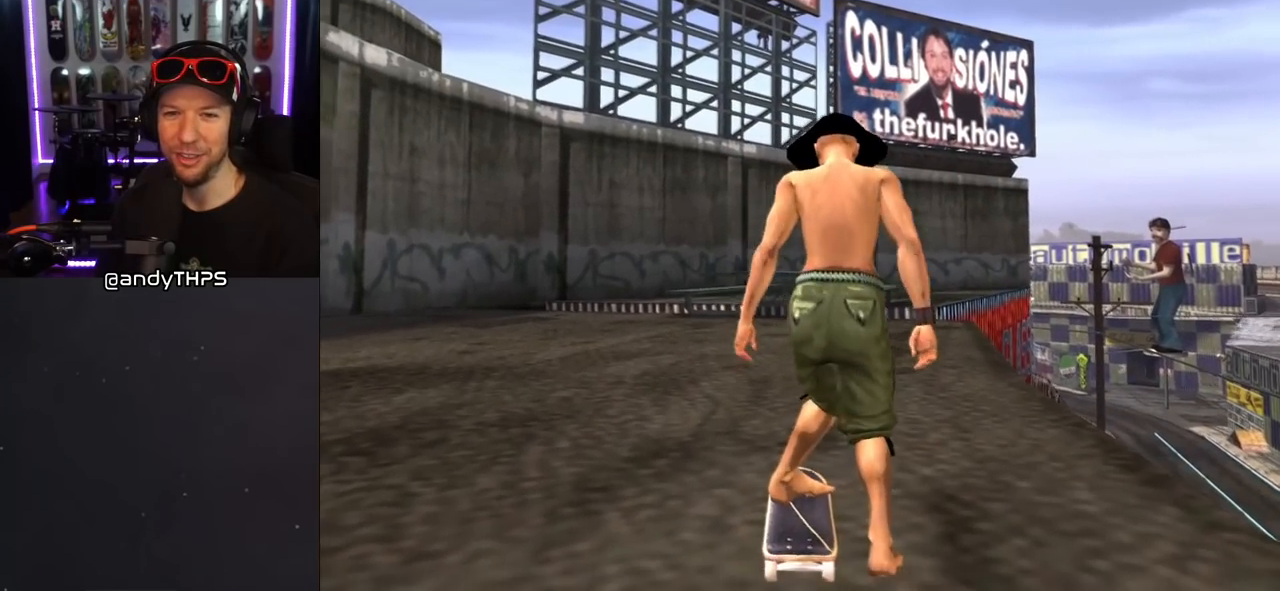
{"buttons": ["DPAD_DOWN", "DPAD_RIGHT"], "left_stick": "center", "right_stick": "center", "events": [[350, "DPAD_RIGHT", "down"], [433, "right_stick", "center"]]}
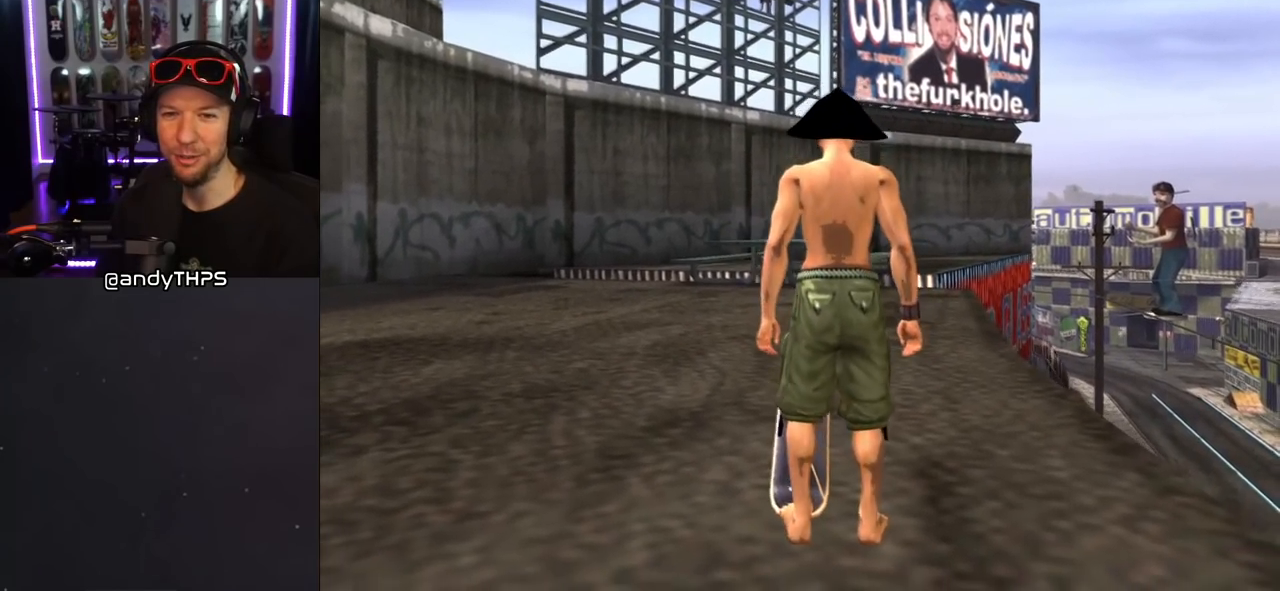
{"buttons": ["CROSS", "DPAD_DOWN", "DPAD_LEFT"], "left_stick": "center", "right_stick": "center", "events": [[300, "CROSS", "down"], [350, "DPAD_RIGHT", "up"], [450, "DPAD_LEFT", "down"]]}
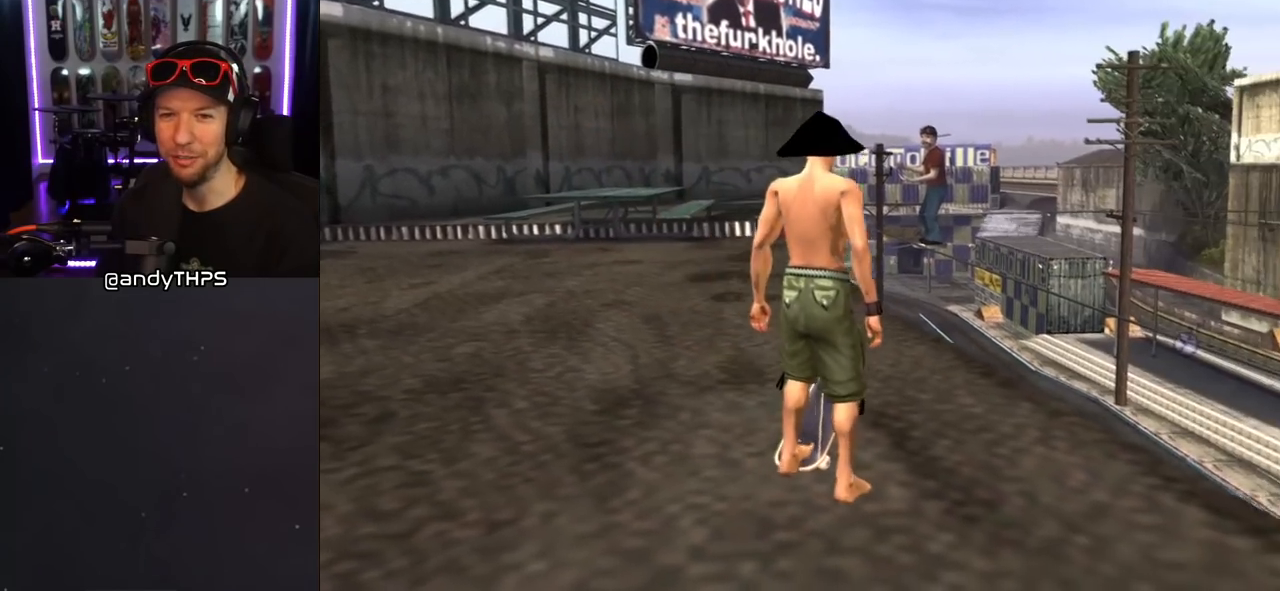
{"buttons": ["CROSS", "DPAD_UP"], "left_stick": "center", "right_stick": "center", "events": [[150, "DPAD_DOWN", "up"], [200, "DPAD_LEFT", "up"], [333, "DPAD_UP", "down"], [433, "DPAD_UP", "up"], [500, "DPAD_UP", "down"]]}
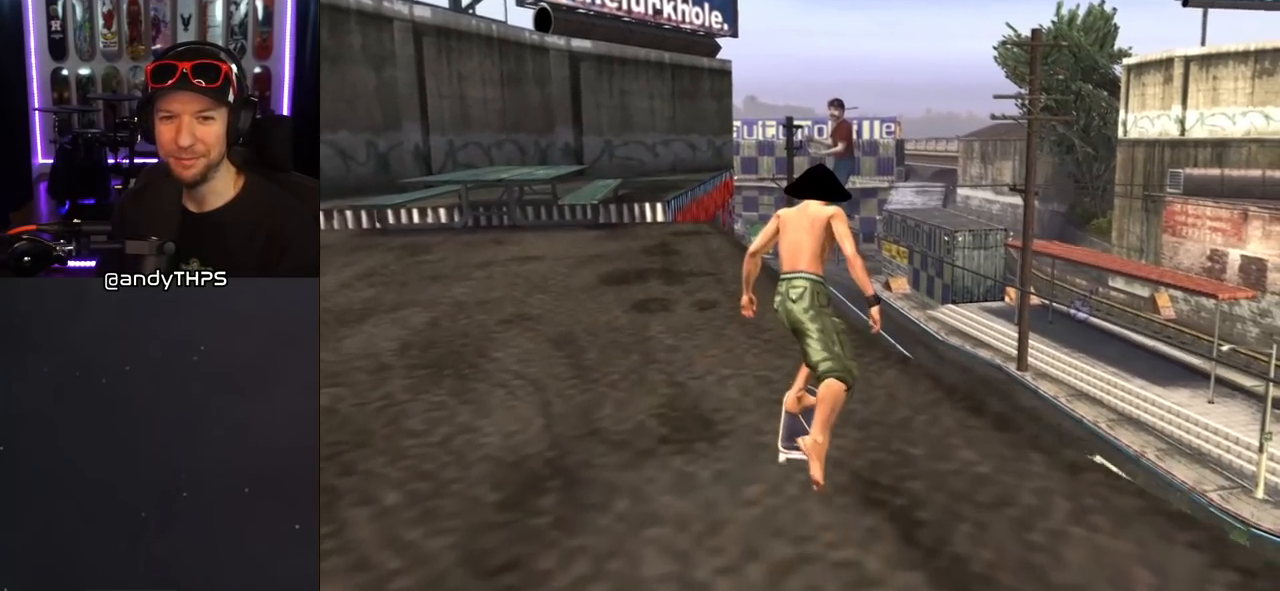
{"buttons": ["SQUARE", "L1", "DPAD_UP", "DPAD_RIGHT"], "left_stick": "center", "right_stick": "center", "events": [[150, "DPAD_LEFT", "down"], [183, "CROSS", "up"], [183, "TRIANGLE", "down"], [250, "DPAD_LEFT", "up"], [267, "DPAD_UP", "up"], [333, "DPAD_RIGHT", "down"], [333, "DPAD_UP", "down"], [350, "CROSS", "down"], [350, "TRIANGLE", "up"], [383, "L1", "down"], [450, "SQUARE", "down"], [483, "CROSS", "up"]]}
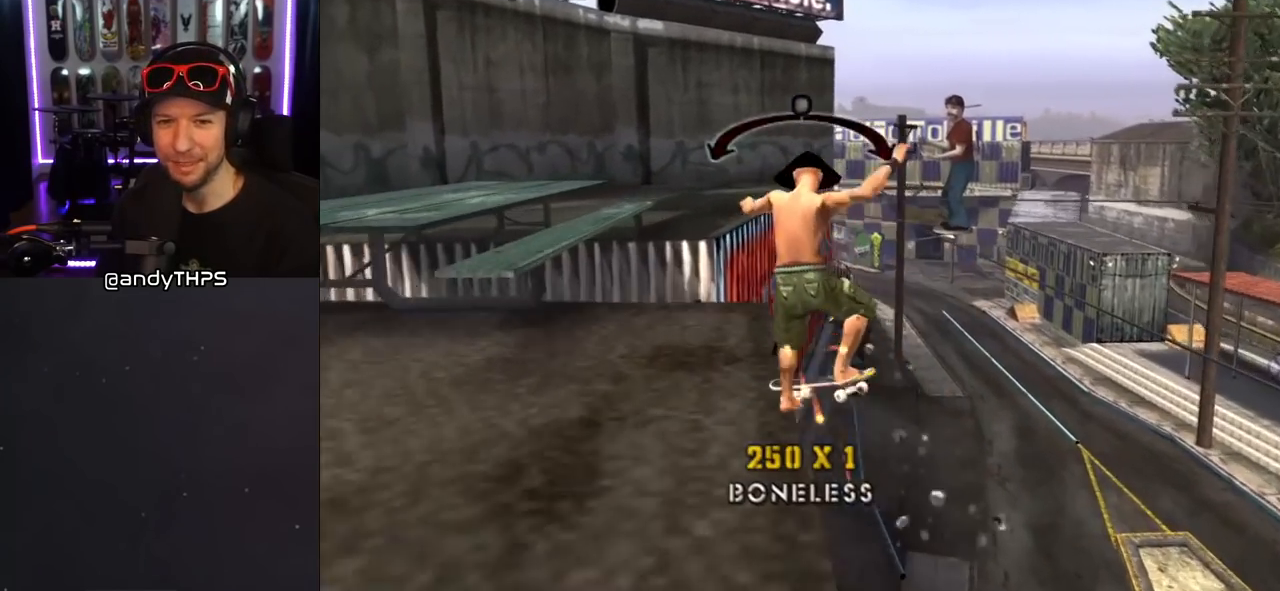
{"buttons": ["SQUARE", "L1", "DPAD_RIGHT"], "left_stick": "center", "right_stick": "center", "events": [[67, "SQUARE", "up"], [133, "SQUARE", "down"], [167, "DPAD_UP", "up"], [217, "DPAD_RIGHT", "up"], [250, "DPAD_RIGHT", "down"], [283, "SQUARE", "up"], [417, "SQUARE", "down"]]}
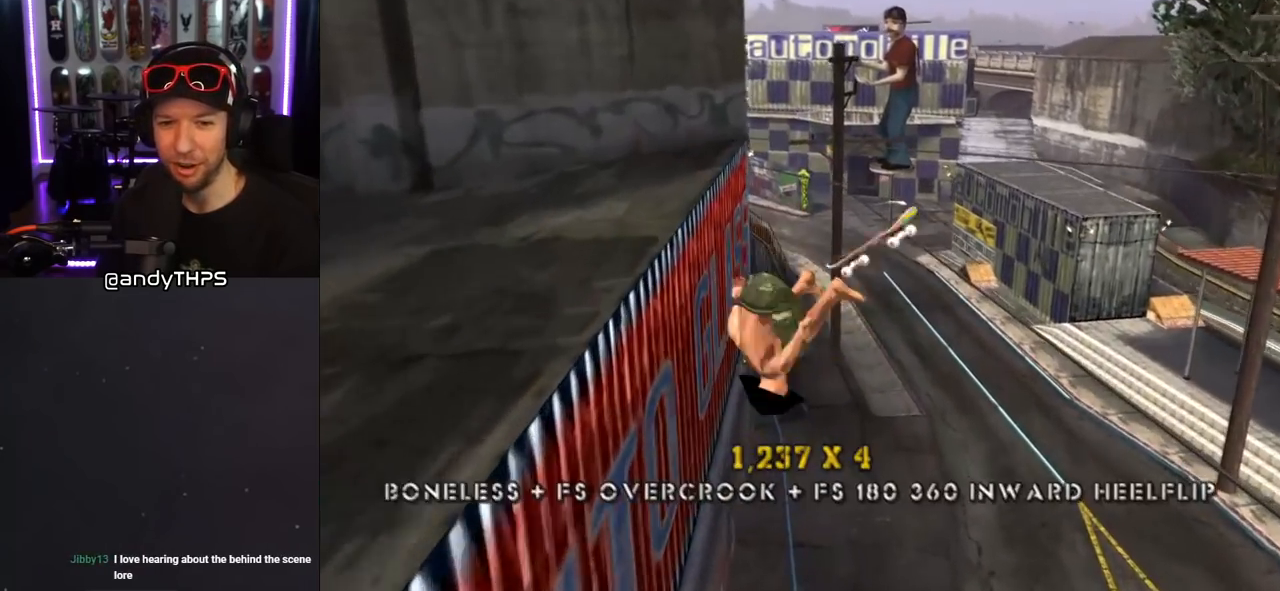
{"buttons": [], "left_stick": "center", "right_stick": "center", "events": [[50, "SQUARE", "up"], [133, "DPAD_RIGHT", "up"], [250, "L1", "up"]]}
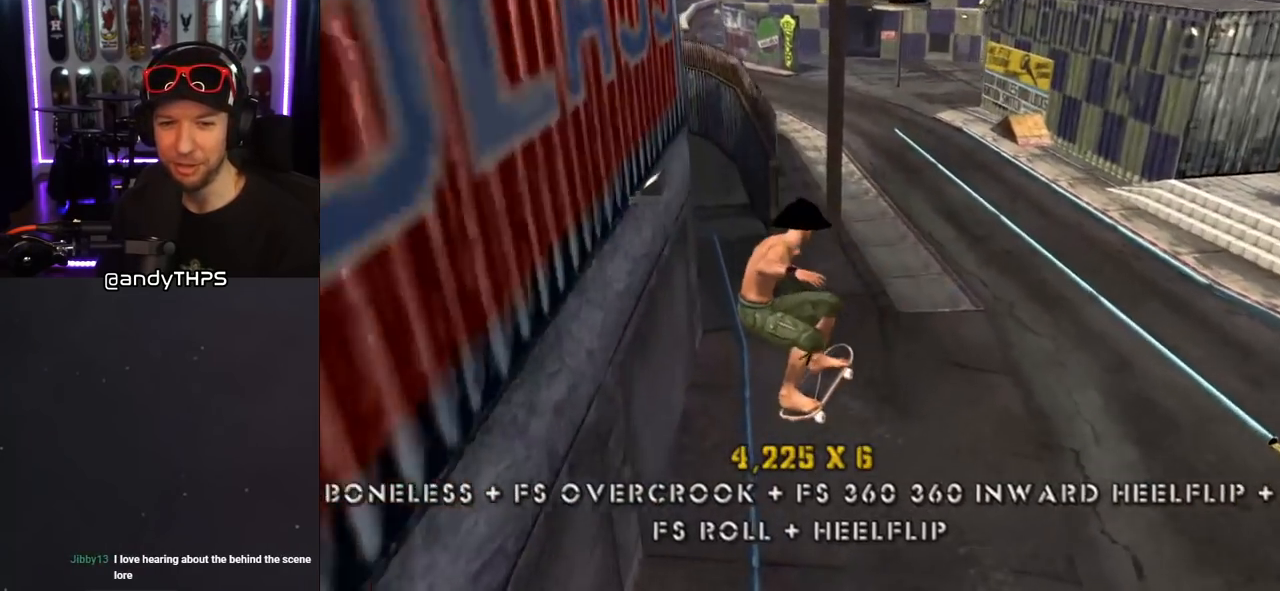
{"buttons": ["CROSS", "DPAD_RIGHT"], "left_stick": "center", "right_stick": "center", "events": [[17, "L1", "down"], [50, "CROSS", "down"], [150, "L1", "up"], [367, "DPAD_RIGHT", "down"]]}
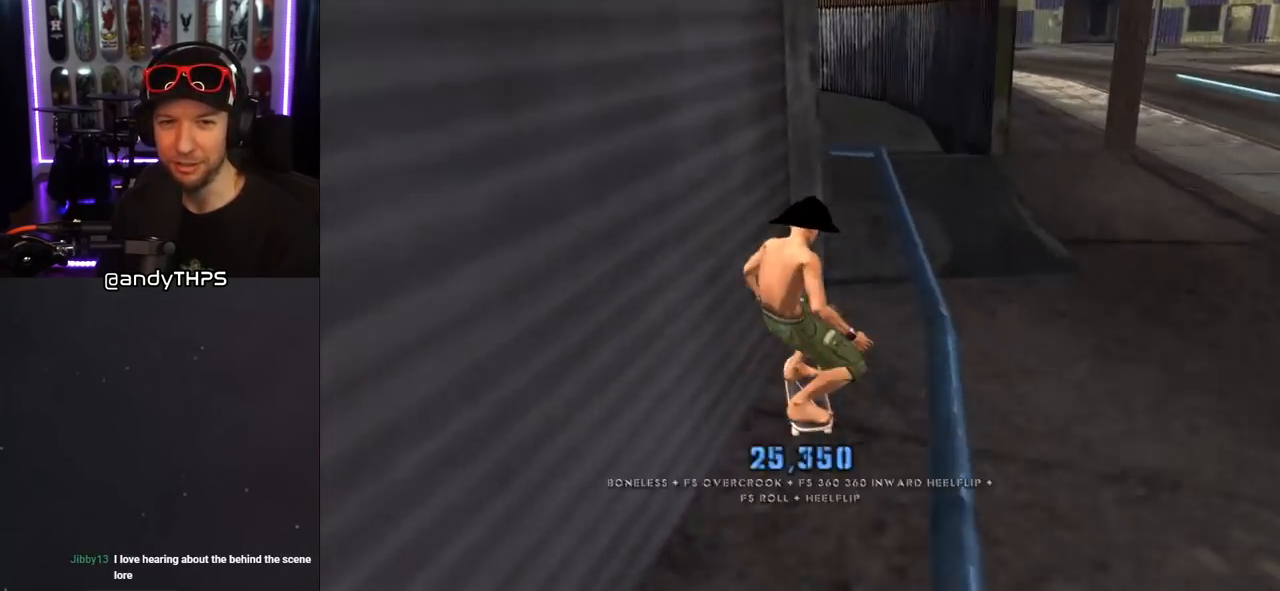
{"buttons": ["CROSS", "DPAD_RIGHT"], "left_stick": "center", "right_stick": "center", "events": [[17, "DPAD_RIGHT", "up"], [183, "DPAD_LEFT", "down"], [183, "DPAD_UP", "down"], [333, "DPAD_LEFT", "up"], [333, "DPAD_UP", "up"], [400, "DPAD_RIGHT", "down"]]}
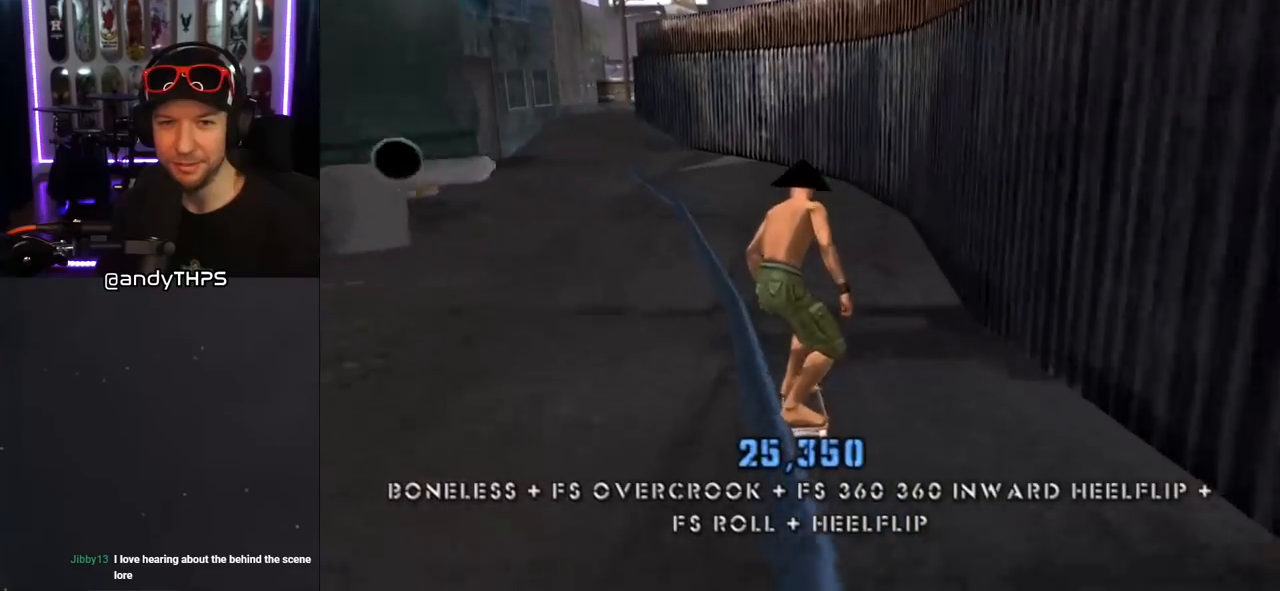
{"buttons": ["TRIANGLE", "DPAD_UP"], "left_stick": "center", "right_stick": "center", "events": [[50, "DPAD_RIGHT", "up"], [133, "DPAD_UP", "down"], [233, "CROSS", "up"], [233, "TRIANGLE", "down"], [367, "DPAD_UP", "up"], [383, "CROSS", "down"], [383, "TRIANGLE", "up"], [433, "DPAD_UP", "down"], [500, "CROSS", "up"], [500, "TRIANGLE", "down"]]}
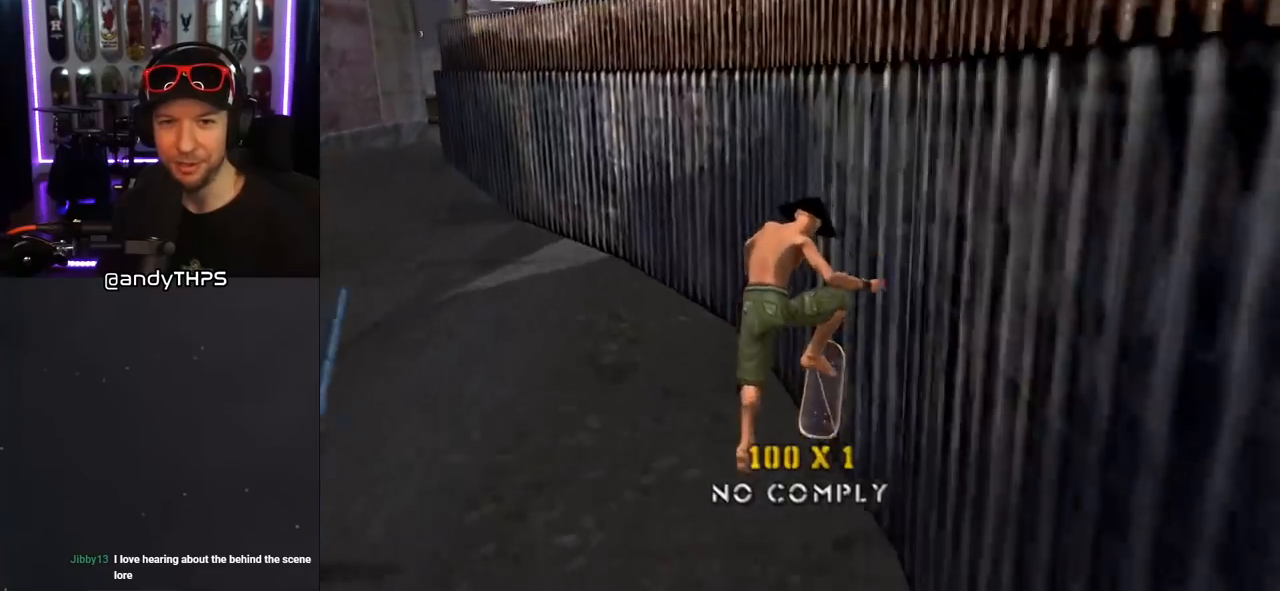
{"buttons": ["CROSS", "DPAD_RIGHT"], "left_stick": "center", "right_stick": "center", "events": [[133, "CROSS", "down"], [150, "TRIANGLE", "up"], [233, "TRIANGLE", "down"], [250, "CROSS", "up"], [367, "CROSS", "down"], [400, "TRIANGLE", "up"], [417, "DPAD_UP", "up"], [483, "DPAD_RIGHT", "down"]]}
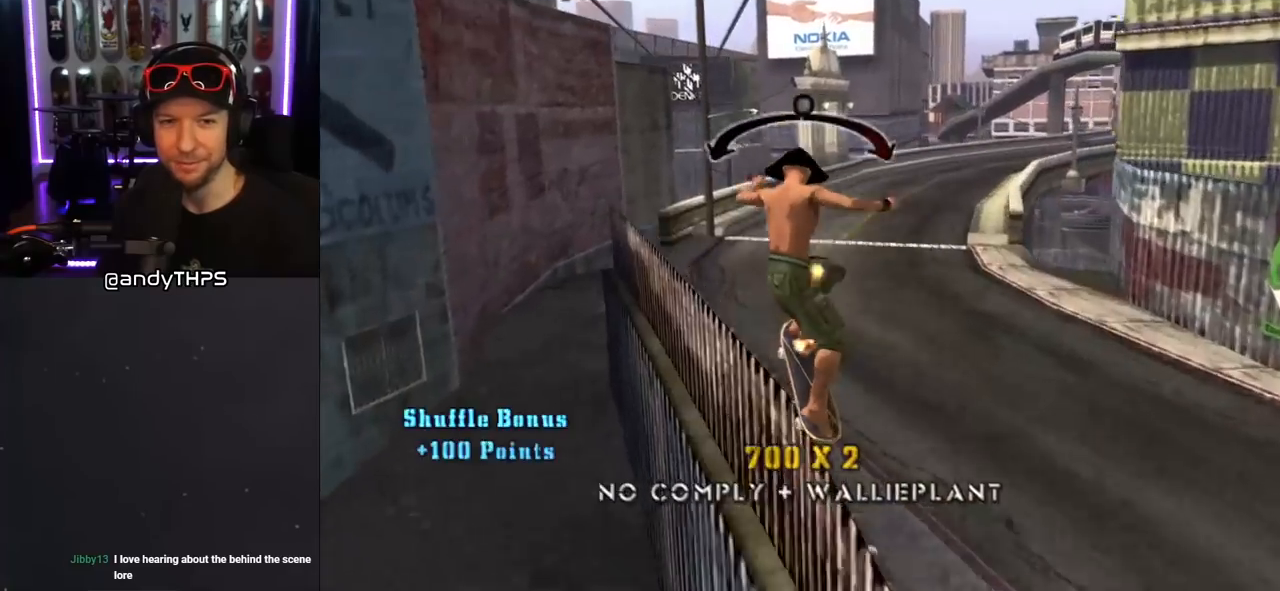
{"buttons": ["CROSS"], "left_stick": "center", "right_stick": "center", "events": [[50, "CROSS", "up"], [50, "TRIANGLE", "down"], [100, "DPAD_RIGHT", "up"], [200, "CROSS", "down"], [217, "TRIANGLE", "up"], [233, "DPAD_RIGHT", "down"], [300, "CROSS", "up"], [333, "DPAD_RIGHT", "up"], [500, "CROSS", "down"]]}
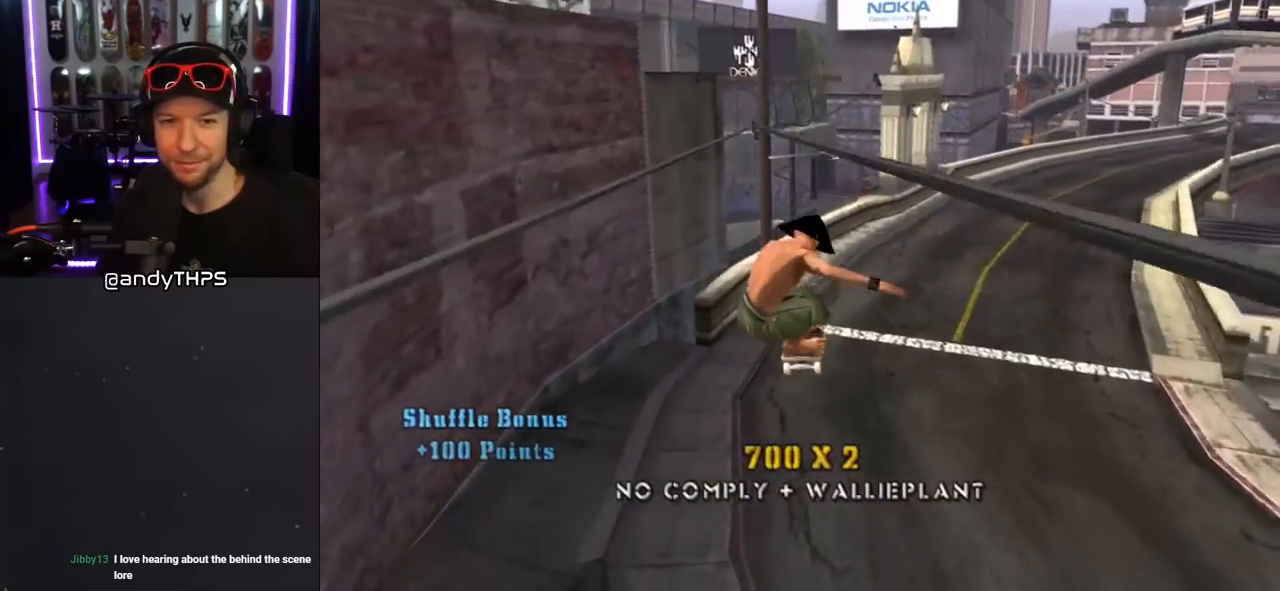
{"buttons": ["CROSS"], "left_stick": "center", "right_stick": "center", "events": []}
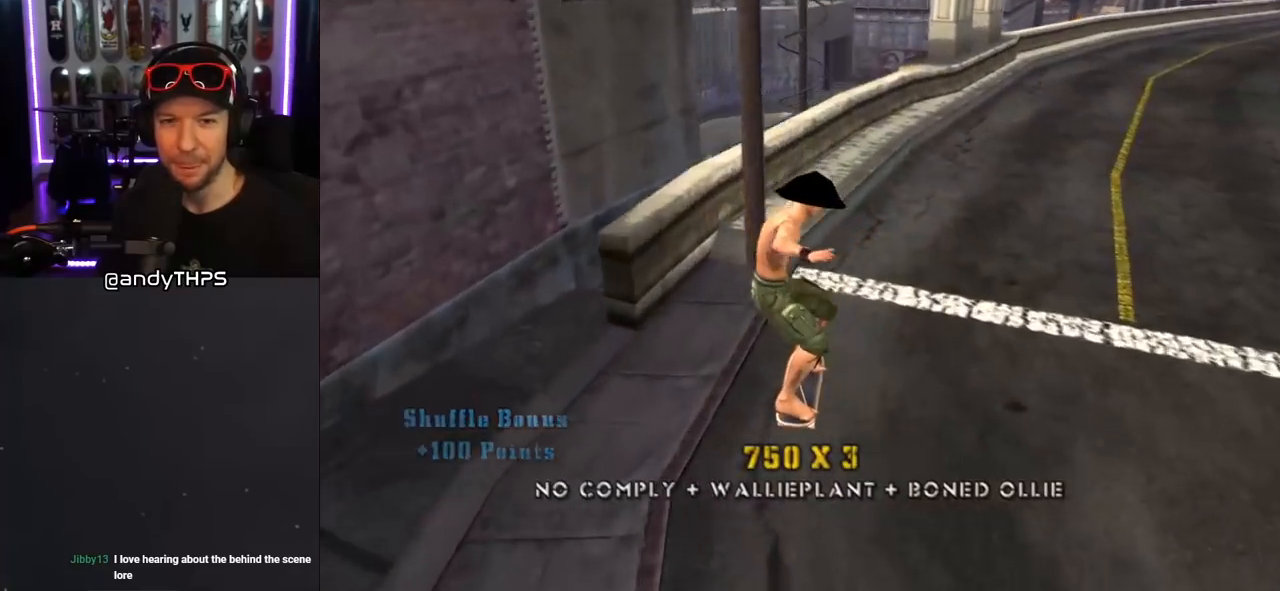
{"buttons": ["TRIANGLE"], "left_stick": "center", "right_stick": "center", "events": [[150, "DPAD_RIGHT", "down"], [233, "DPAD_RIGHT", "up"], [317, "DPAD_RIGHT", "down"], [333, "CROSS", "up"], [350, "TRIANGLE", "down"], [467, "DPAD_RIGHT", "up"]]}
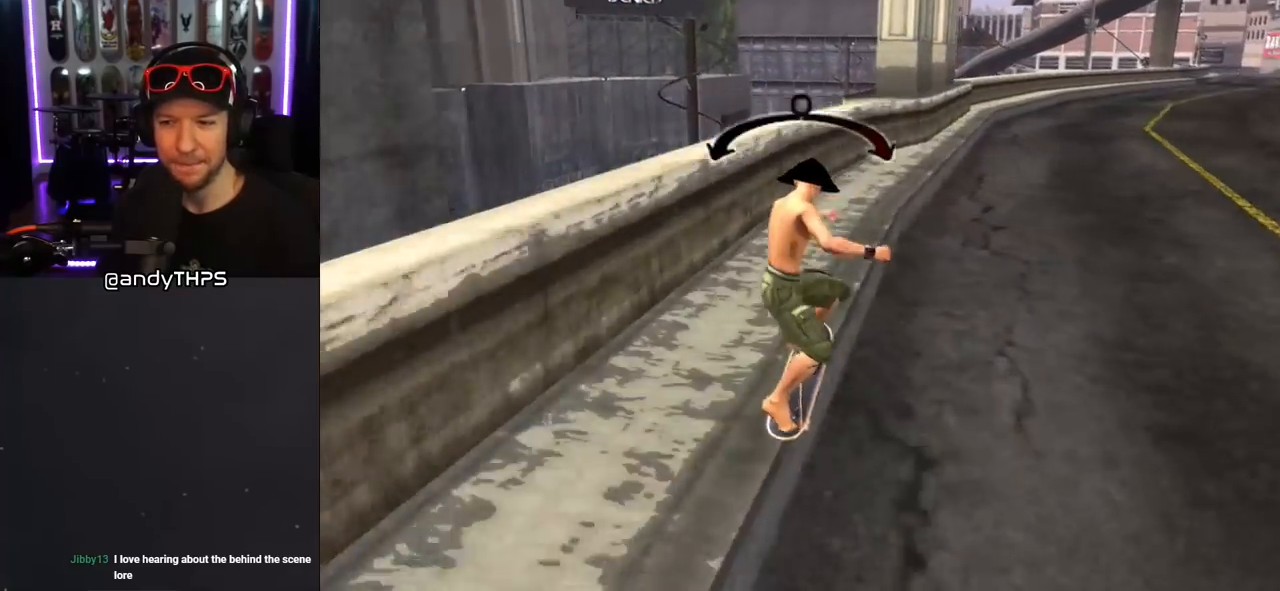
{"buttons": ["SQUARE", "DPAD_RIGHT"], "left_stick": "center", "right_stick": "center", "events": [[250, "CROSS", "down"], [250, "TRIANGLE", "up"], [283, "DPAD_RIGHT", "down"], [333, "SQUARE", "down"], [350, "CROSS", "up"], [450, "SQUARE", "up"], [500, "SQUARE", "down"]]}
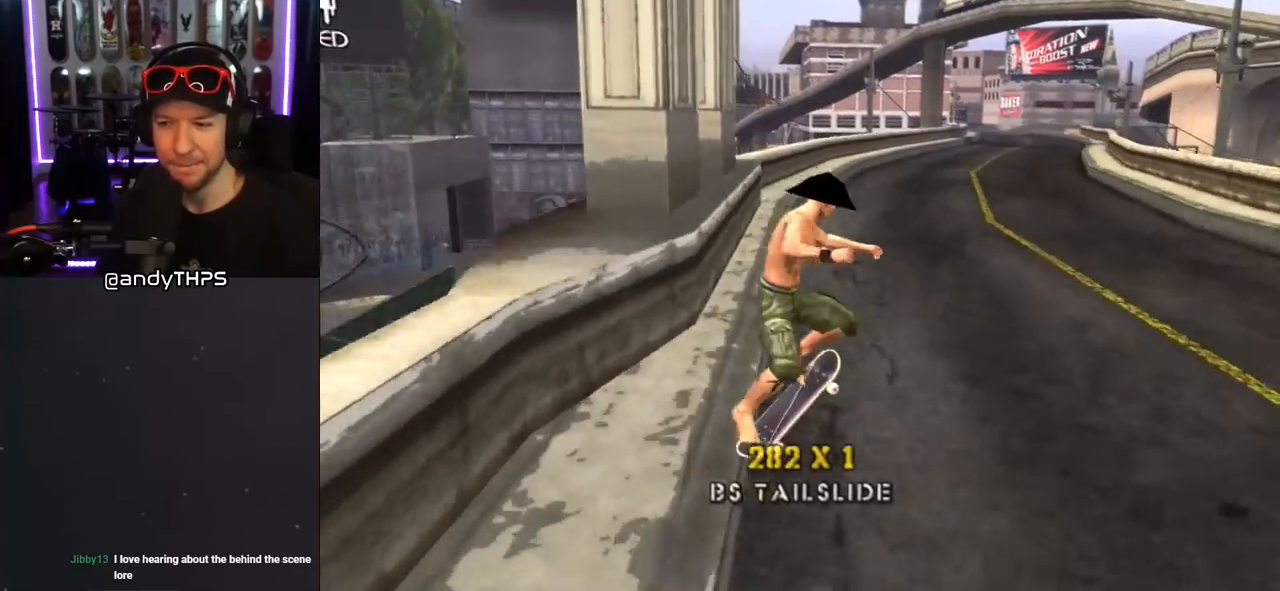
{"buttons": ["CROSS"], "left_stick": "center", "right_stick": "center", "events": [[183, "SQUARE", "up"], [200, "DPAD_RIGHT", "up"], [317, "CROSS", "down"]]}
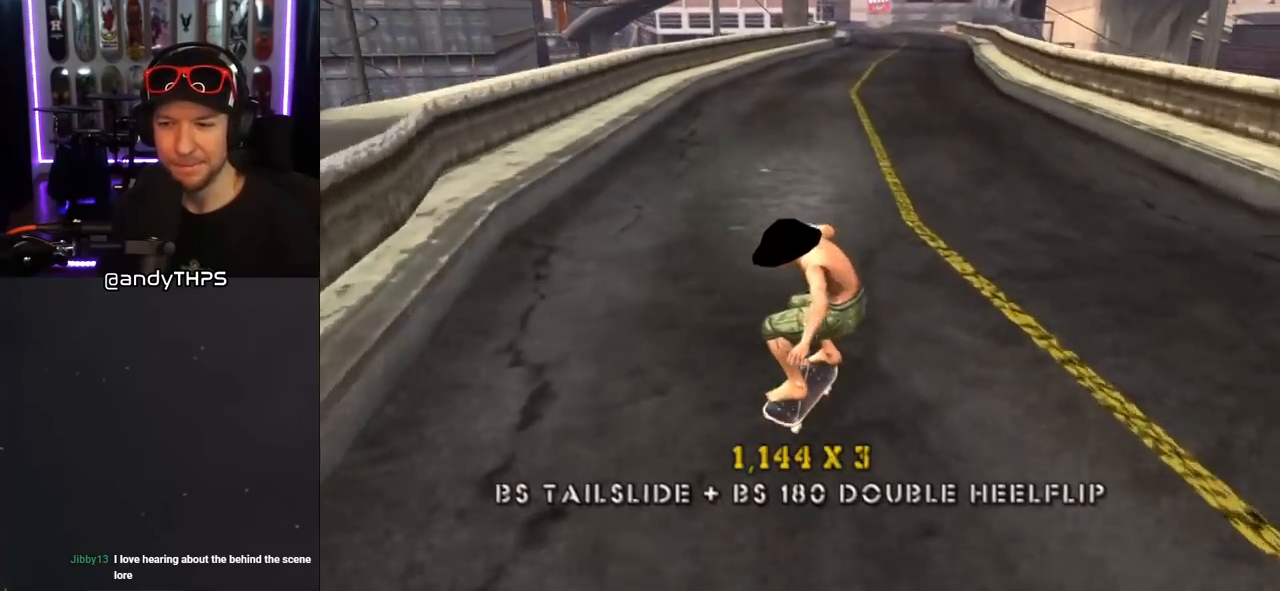
{"buttons": ["CROSS", "DPAD_UP", "DPAD_LEFT"], "left_stick": "center", "right_stick": "center", "events": [[500, "DPAD_LEFT", "down"], [500, "DPAD_UP", "down"]]}
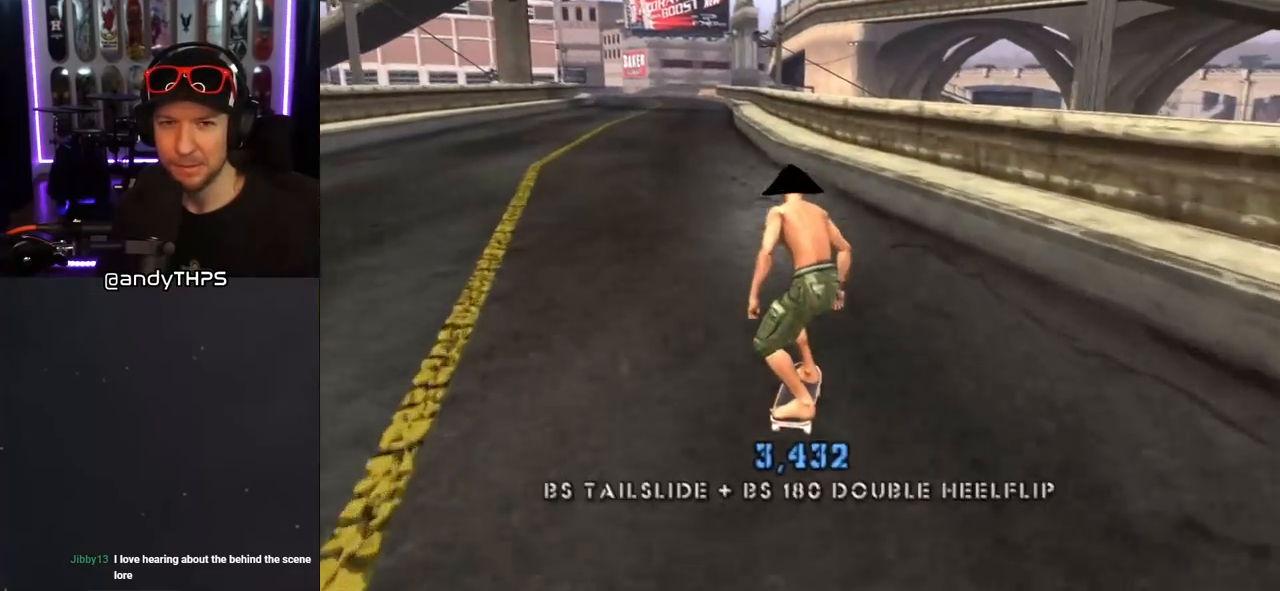
{"buttons": [], "left_stick": "center", "right_stick": "center", "events": [[67, "DPAD_UP", "up"], [100, "DPAD_LEFT", "up"], [317, "CROSS", "up"]]}
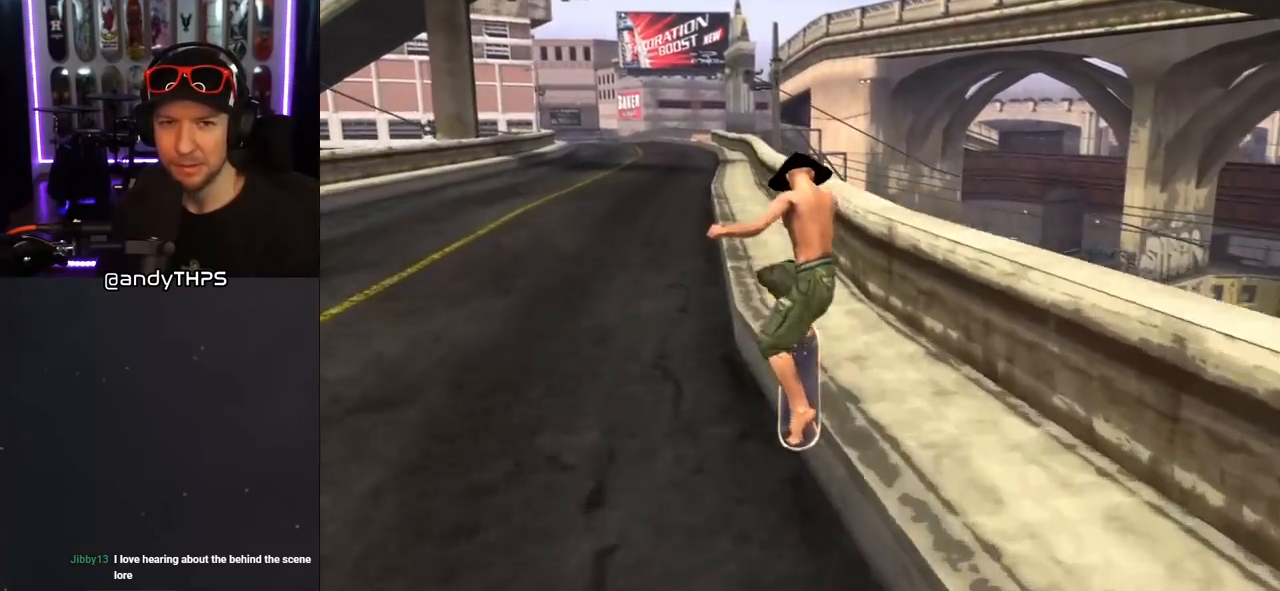
{"buttons": ["CROSS"], "left_stick": "center", "right_stick": "center", "events": [[33, "DPAD_LEFT", "down"], [150, "DPAD_UP", "down"], [150, "TRIANGLE", "down"], [200, "DPAD_UP", "up"], [250, "DPAD_LEFT", "up"], [417, "TRIANGLE", "up"], [433, "CROSS", "down"]]}
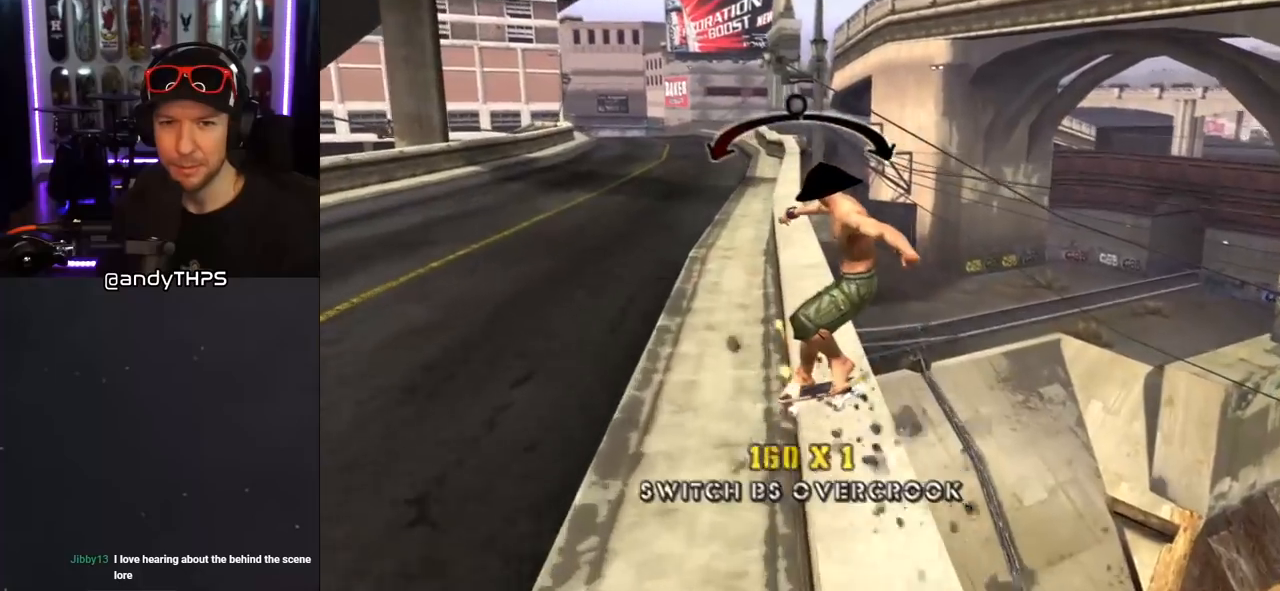
{"buttons": ["L1"], "left_stick": "center", "right_stick": "center", "events": [[33, "DPAD_LEFT", "down"], [100, "SQUARE", "down"], [133, "CROSS", "up"], [133, "DPAD_UP", "down"], [133, "L1", "down"], [200, "SQUARE", "up"], [267, "SQUARE", "down"], [317, "DPAD_UP", "up"], [333, "DPAD_LEFT", "up"], [400, "SQUARE", "up"]]}
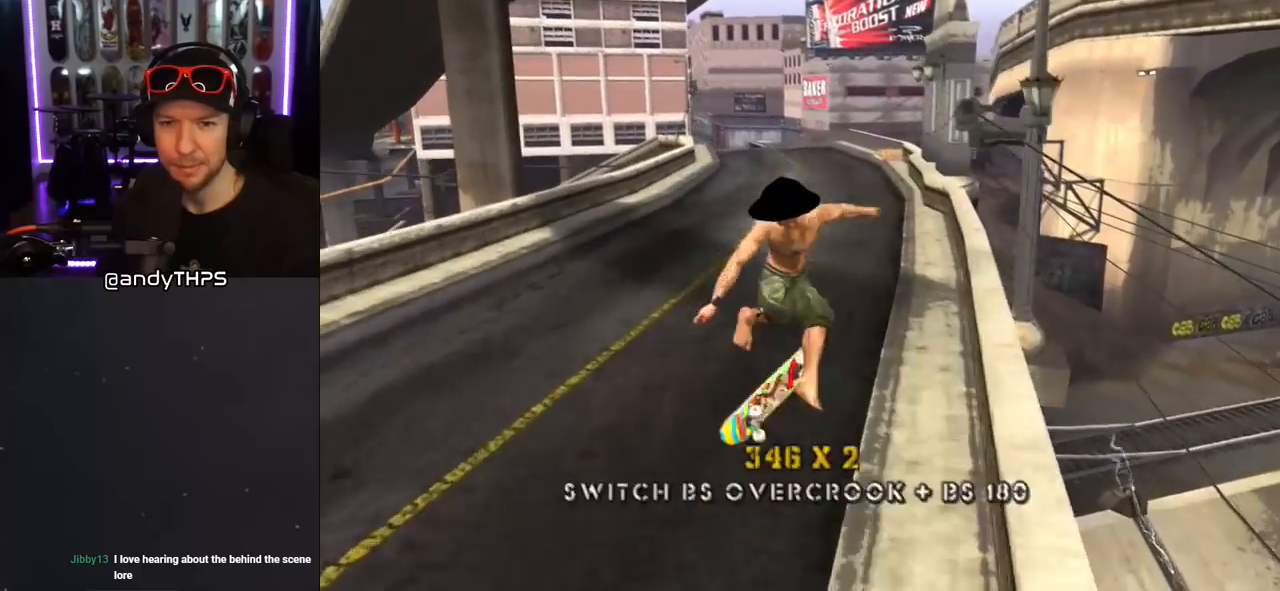
{"buttons": ["CROSS"], "left_stick": "center", "right_stick": "center", "events": [[67, "L1", "up"], [183, "CROSS", "down"]]}
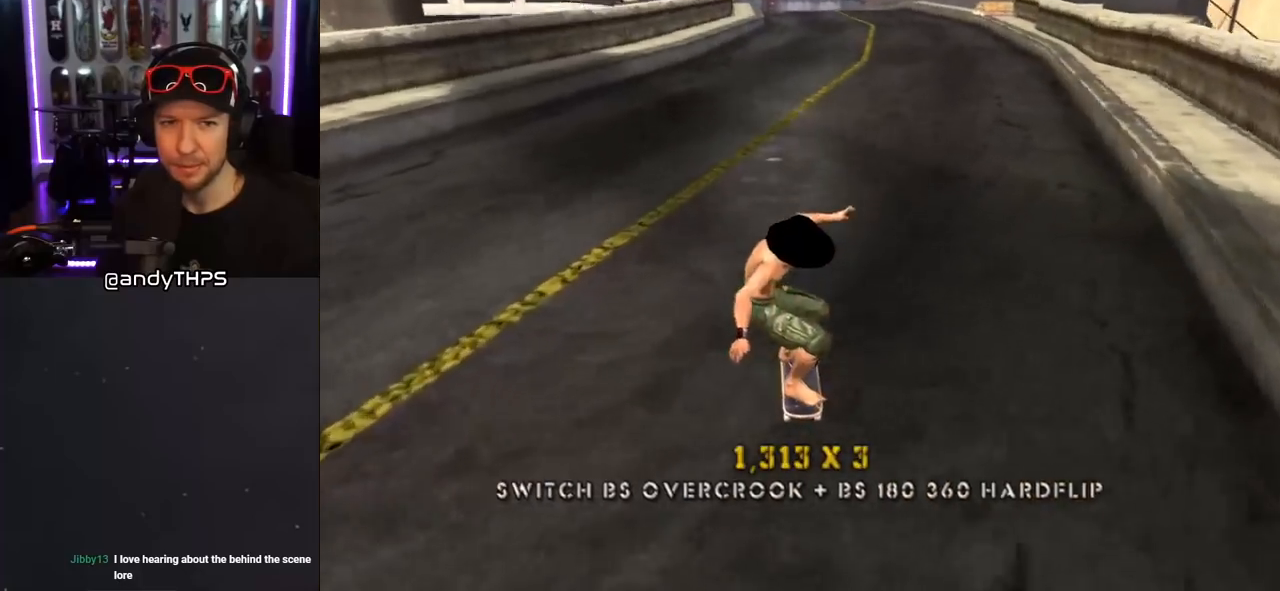
{"buttons": ["CROSS", "DPAD_UP"], "left_stick": "center", "right_stick": "center", "events": [[217, "DPAD_LEFT", "down"], [317, "DPAD_LEFT", "up"], [483, "DPAD_UP", "down"]]}
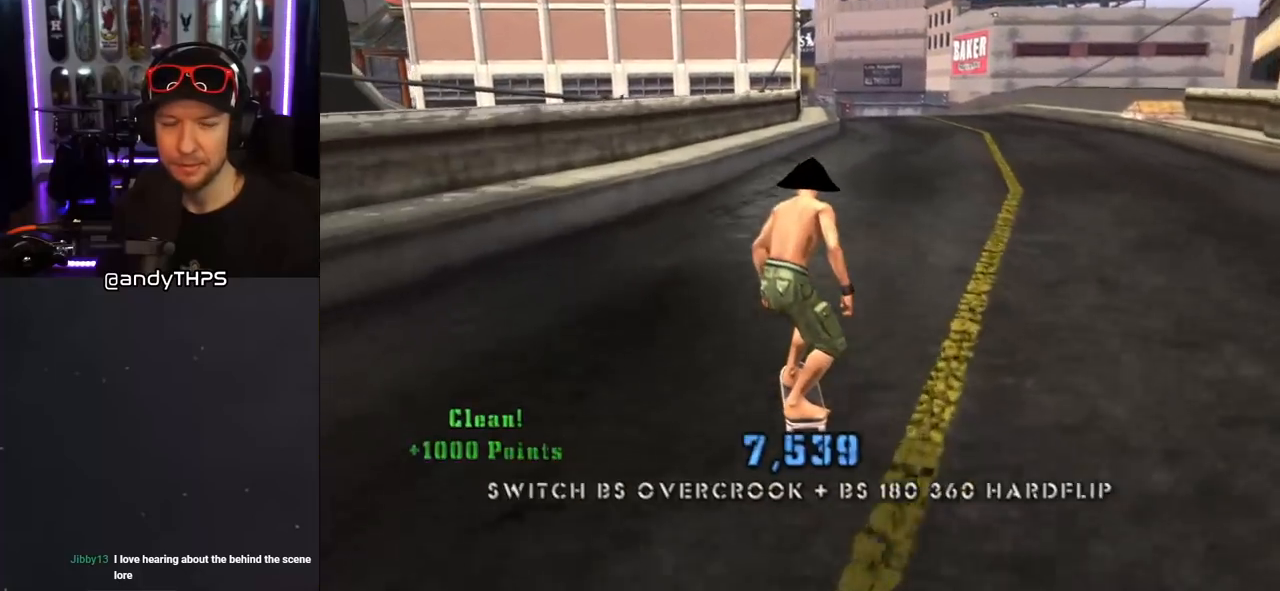
{"buttons": ["DPAD_UP"], "left_stick": "center", "right_stick": "center", "events": [[83, "DPAD_UP", "up"], [167, "DPAD_UP", "down"], [250, "CROSS", "up"], [250, "DPAD_UP", "up"], [317, "DPAD_UP", "down"], [383, "DPAD_UP", "up"], [450, "DPAD_UP", "down"]]}
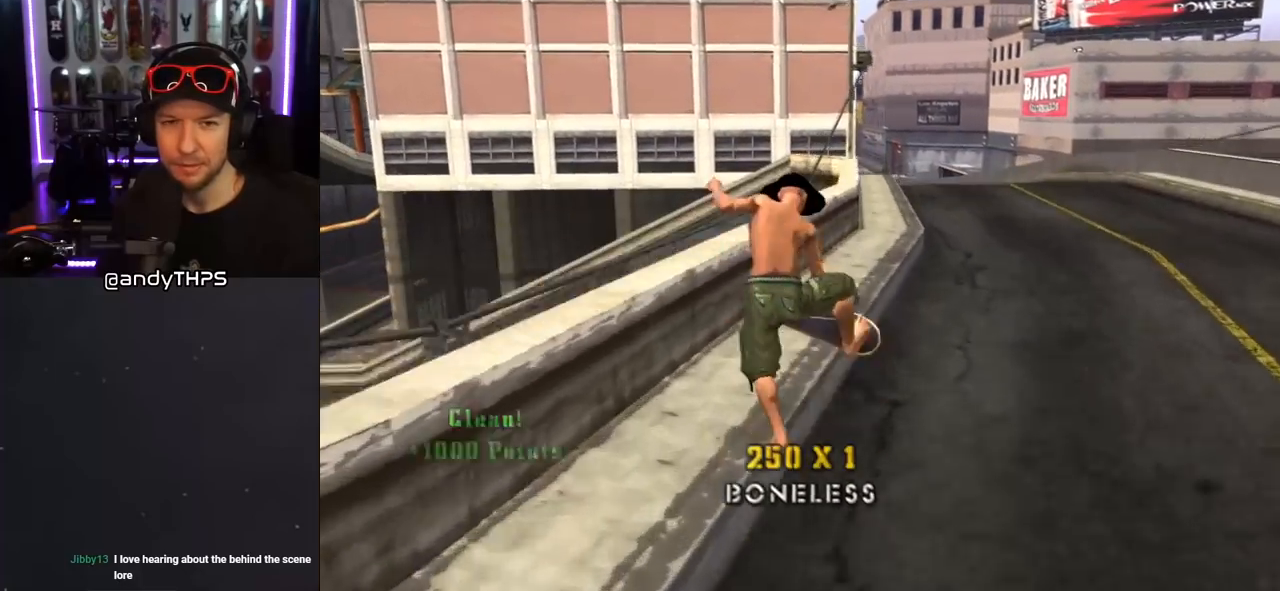
{"buttons": ["SQUARE", "L1", "DPAD_RIGHT"], "left_stick": "center", "right_stick": "center", "events": [[150, "TRIANGLE", "down"], [217, "DPAD_UP", "up"], [383, "CROSS", "down"], [400, "TRIANGLE", "up"], [417, "DPAD_RIGHT", "down"], [417, "SQUARE", "down"], [450, "L1", "down"], [467, "CROSS", "up"]]}